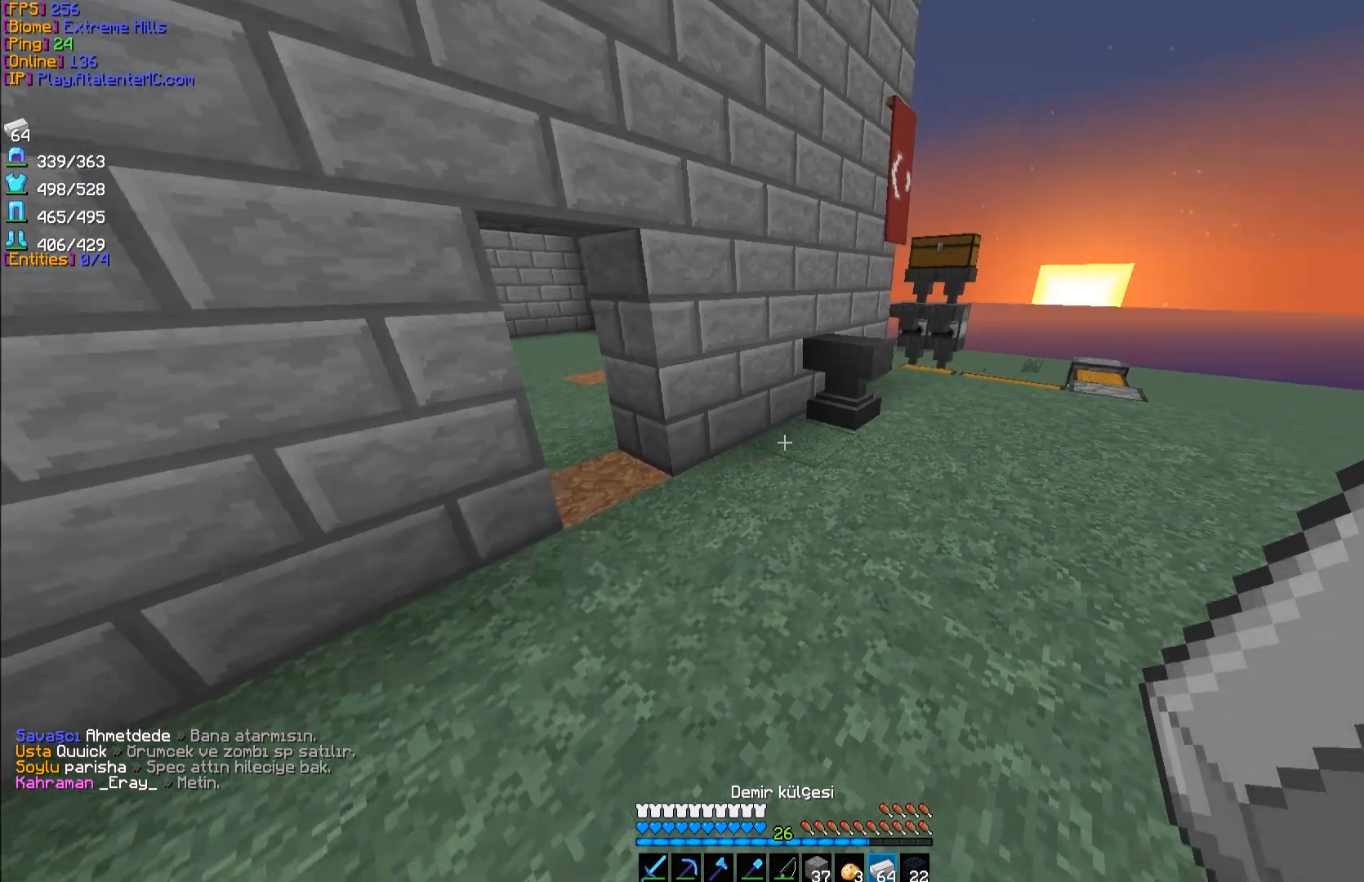
Gameplay with keyboard and mouse; each line is a JSON object with the keys and mouse buttons held at the frame after it. "events" lists presses ("down") and releases ("up") of "a", "d", "s", "space", "w", "mouse_left" and "mouse_right" between this image and that frame as [ms after this image, input, new state], when the widget could be followed in between. "mouse_left", "mouse_right" = the "left", "right" buttons of the "mouse" list. No other keys are recorded. Fast repeated clicks can show as one long hold. Mouse movement is not recorded.
{"keys": ["space", "w"], "mouse": [], "events": [[83, "d", "up"], [433, "space", "down"]]}
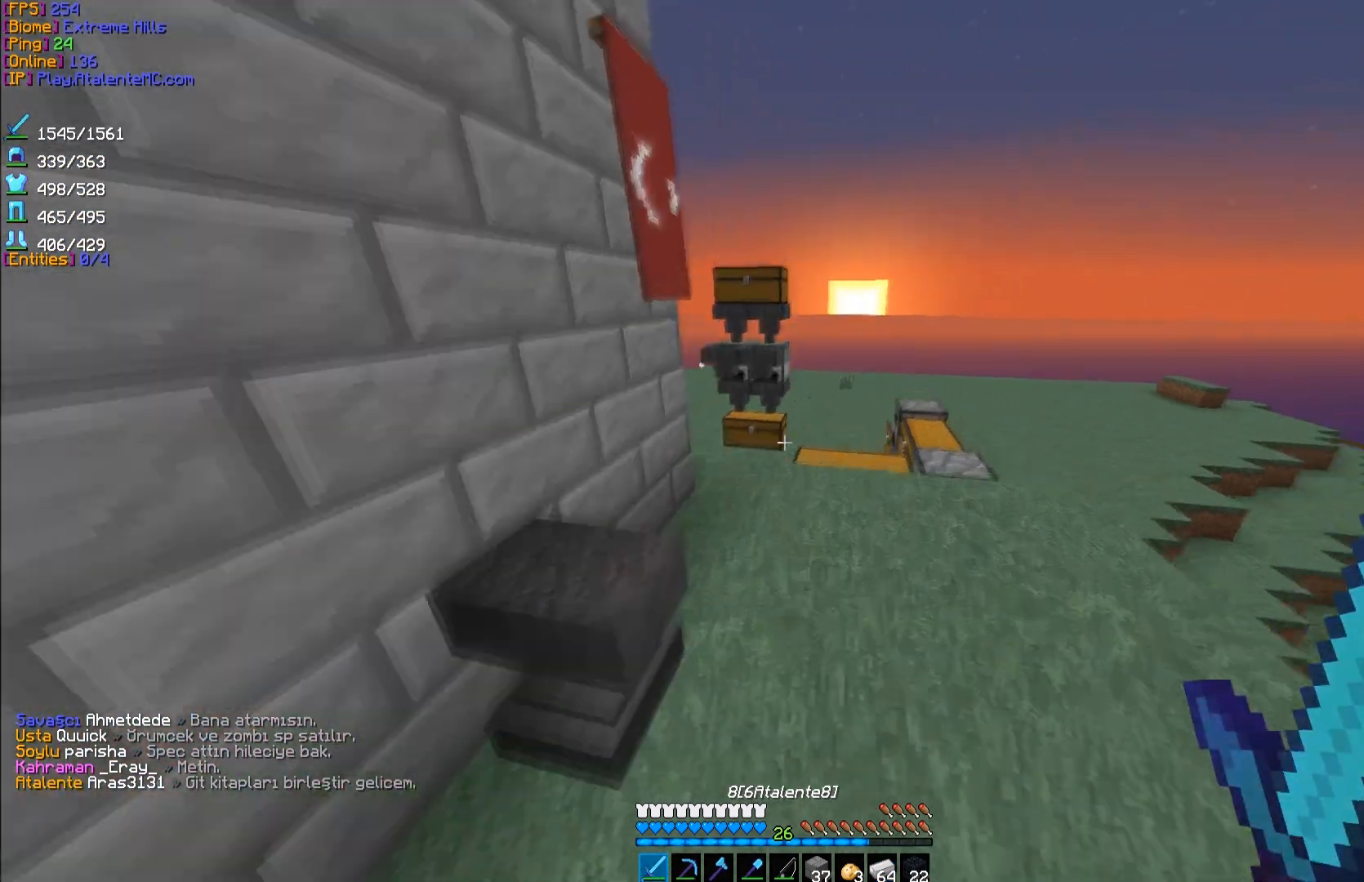
{"keys": ["w"], "mouse": [], "events": [[67, "space", "up"]]}
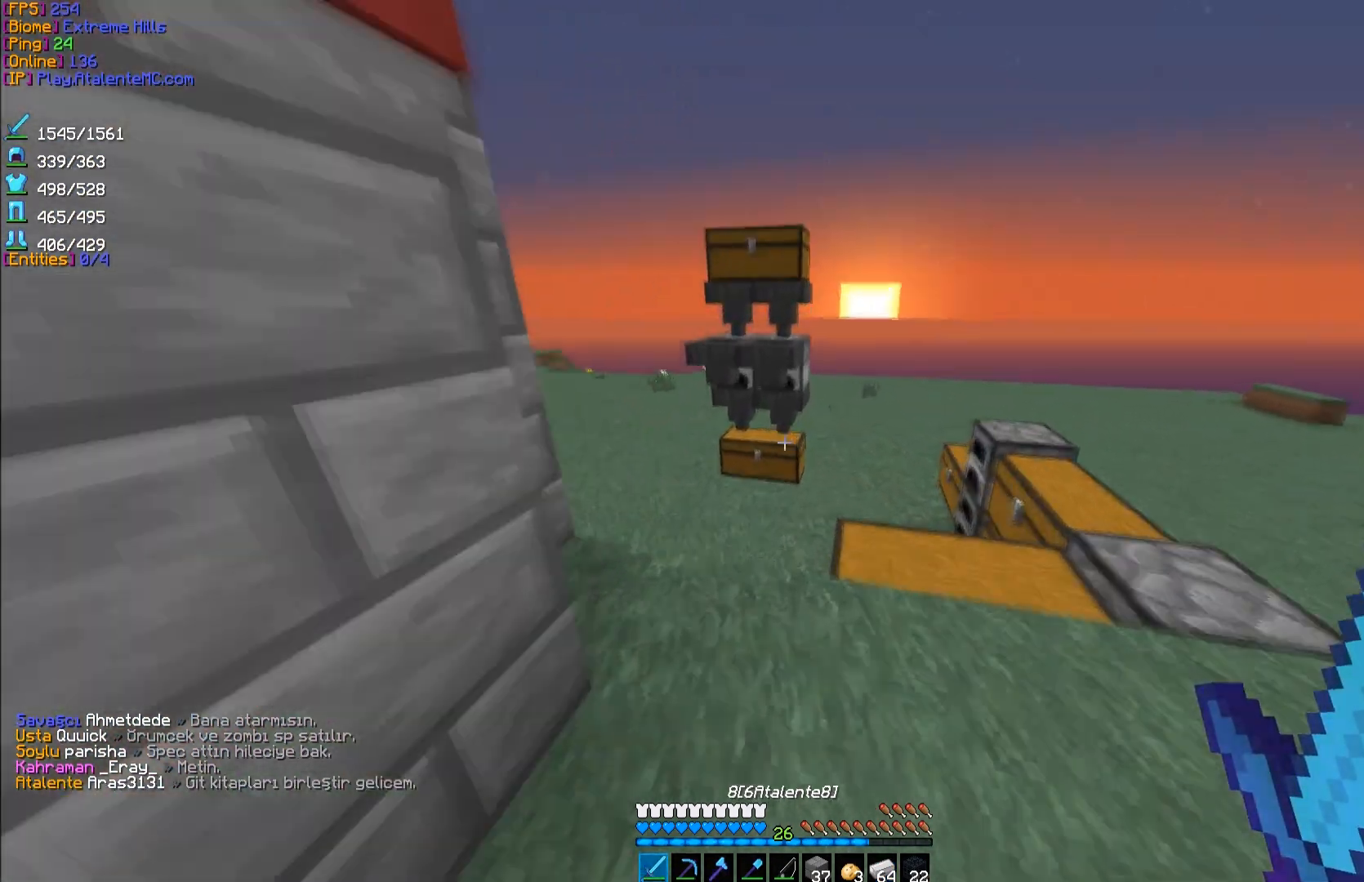
{"keys": [], "mouse": [], "events": [[167, "w", "up"]]}
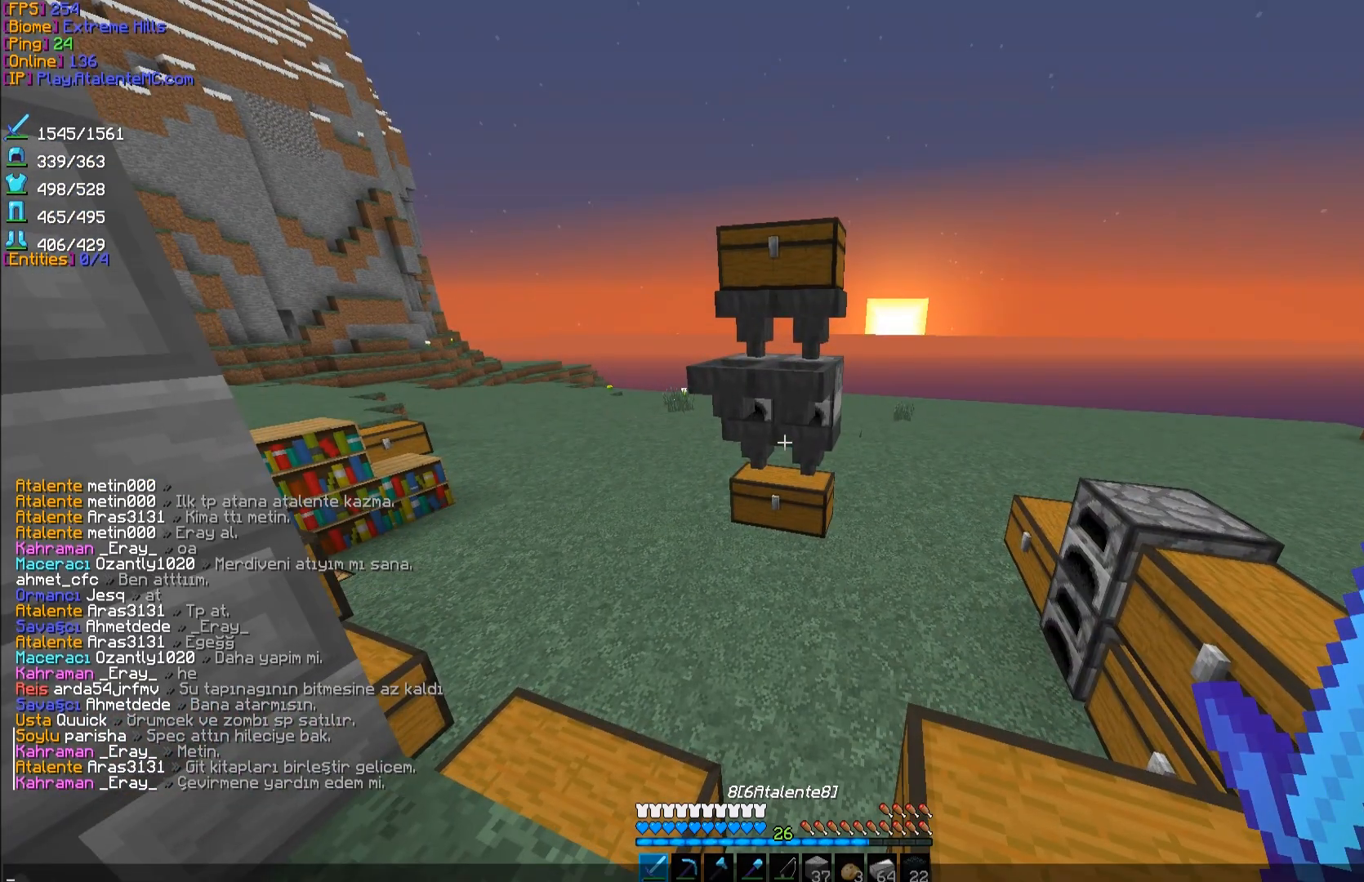
{"keys": [], "mouse": [], "events": []}
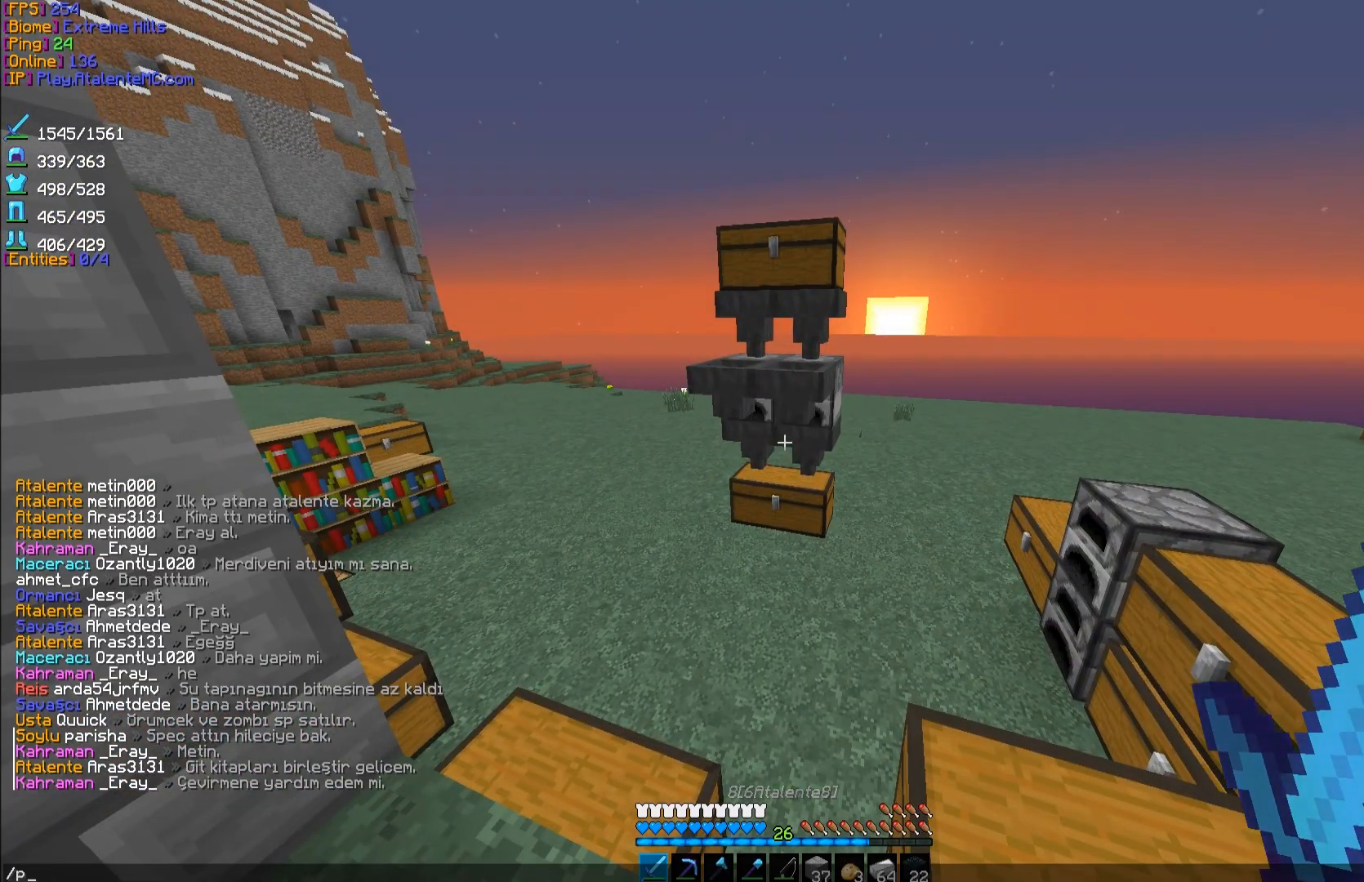
{"keys": [], "mouse": [], "events": []}